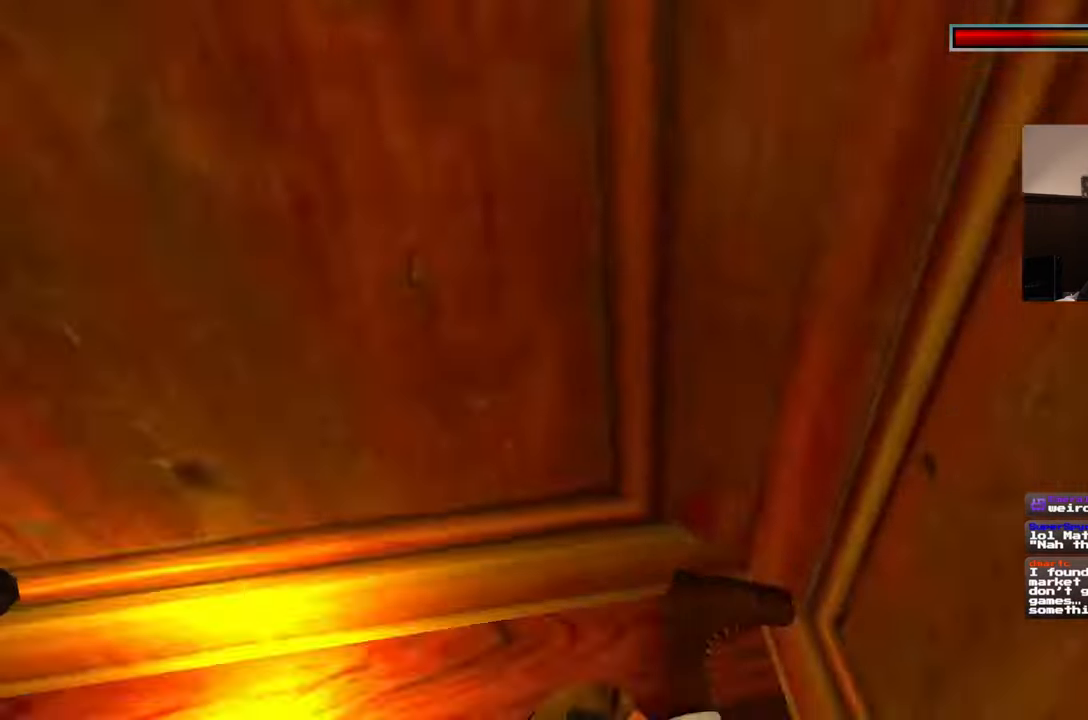
Gameplay with a controller (PlayStation layout); each line is a JSON object with the inputs held at the frame after it. "events" lists button and stick changes between this image and that frame as [ms after this image, input, new state], when the widget could be followed in between. Not read: L2 L3 R2 R3 START.
{"buttons": ["L1"], "left_stick": "up", "right_stick": "center", "events": [[200, "left_stick", "up"], [417, "L1", "down"]]}
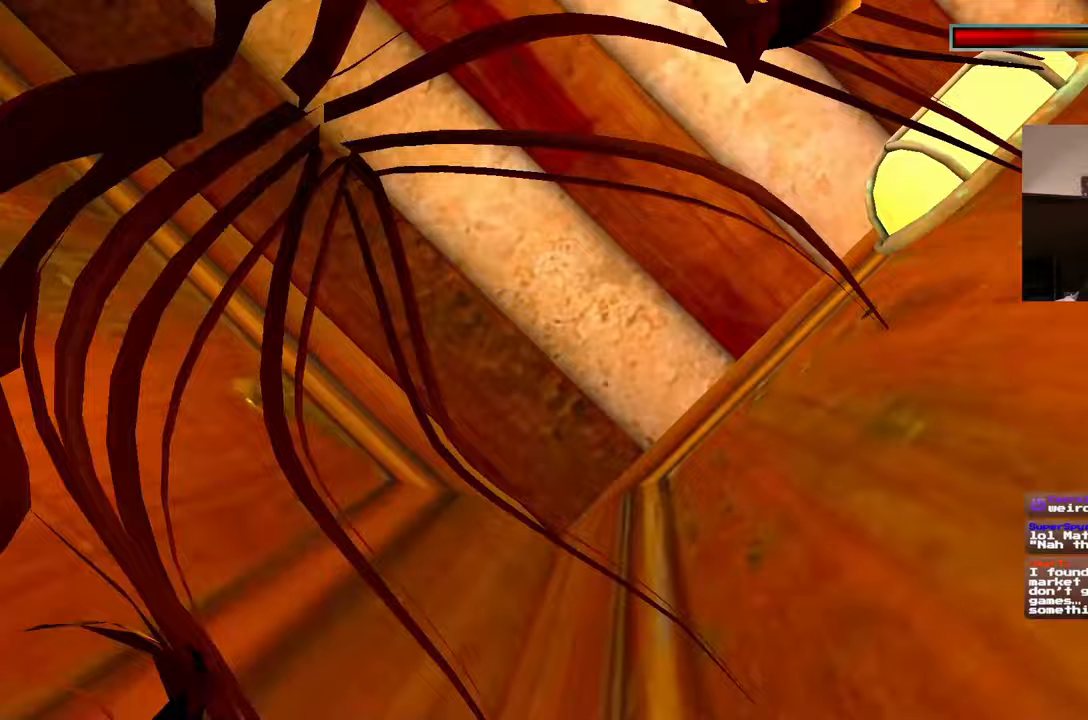
{"buttons": [], "left_stick": "up", "right_stick": "center", "events": [[200, "L1", "up"]]}
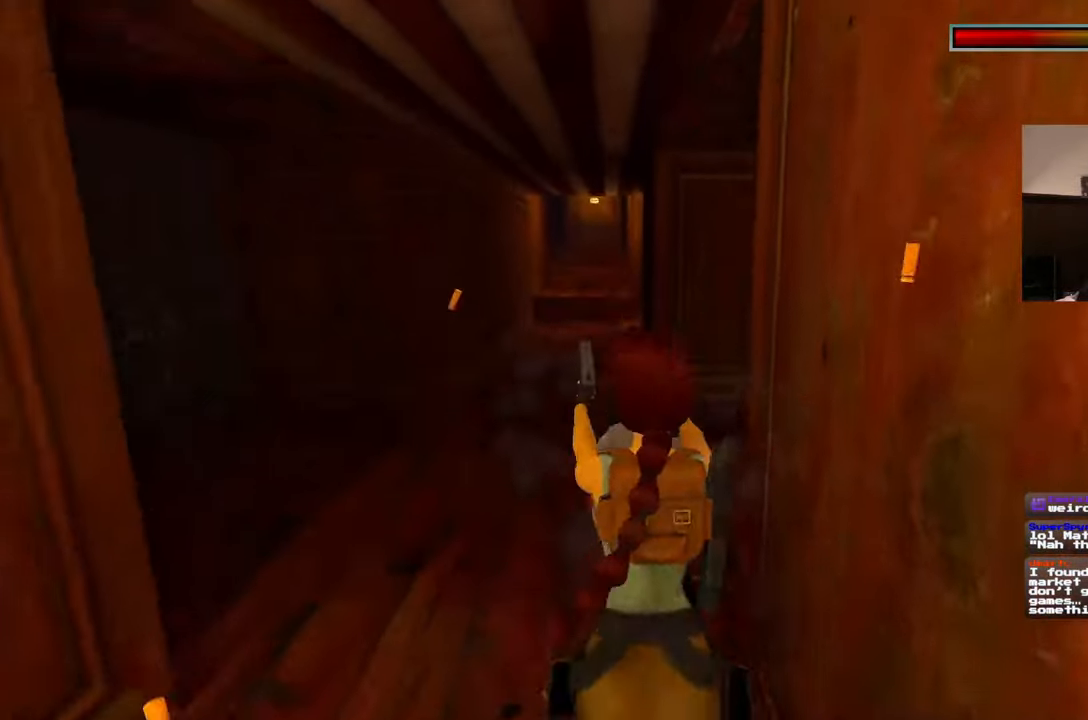
{"buttons": [], "left_stick": "up", "right_stick": "center", "events": [[117, "left_stick", "up-left"], [383, "left_stick", "up"]]}
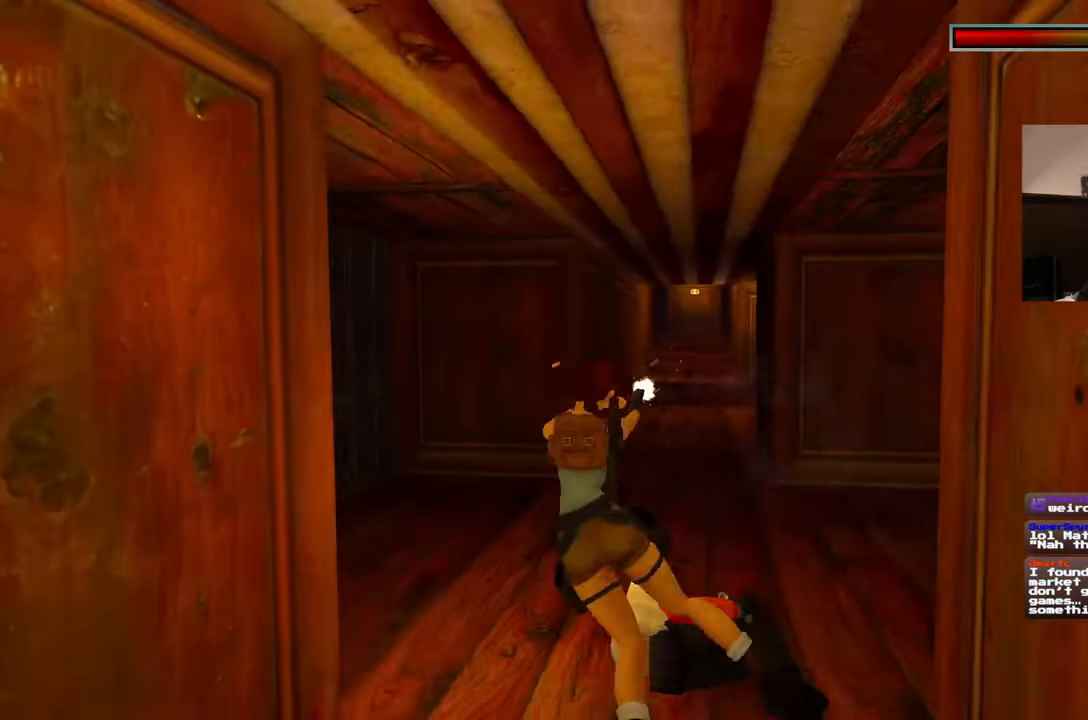
{"buttons": [], "left_stick": "up", "right_stick": "center", "events": []}
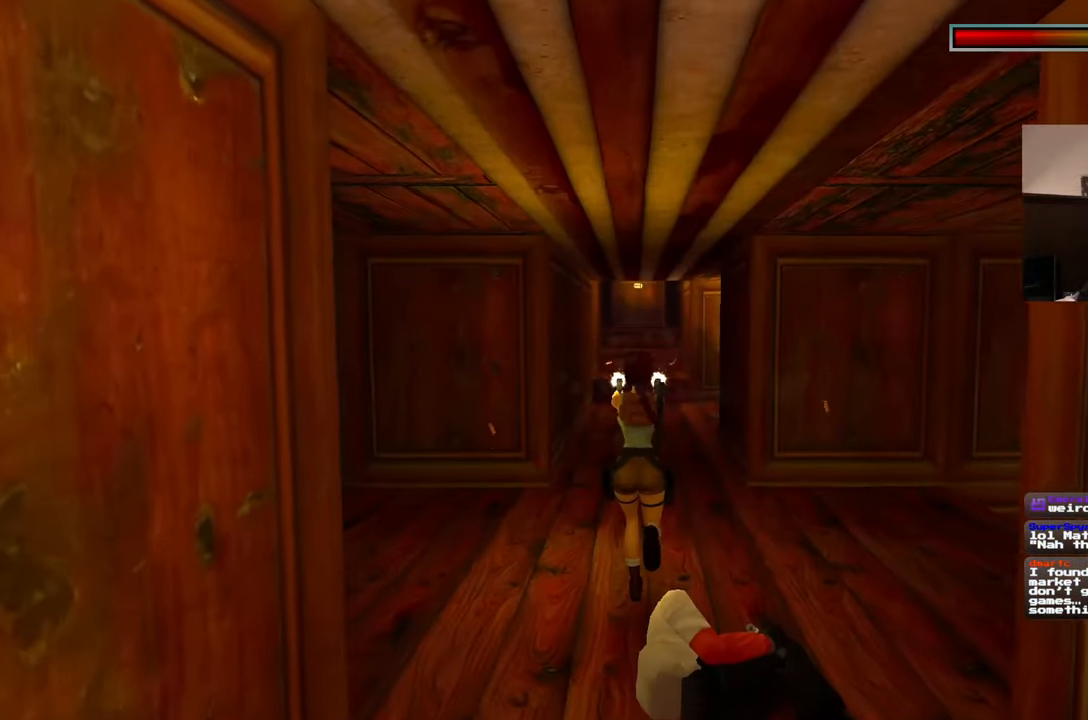
{"buttons": [], "left_stick": "up", "right_stick": "center"}
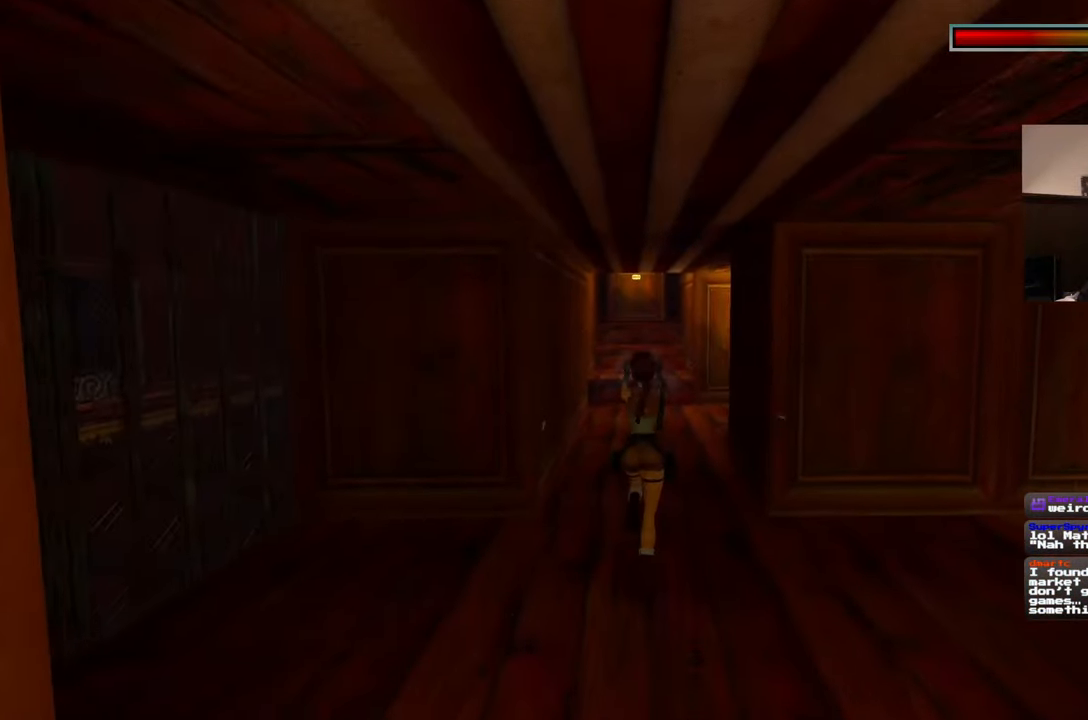
{"buttons": [], "left_stick": "up", "right_stick": "center", "events": []}
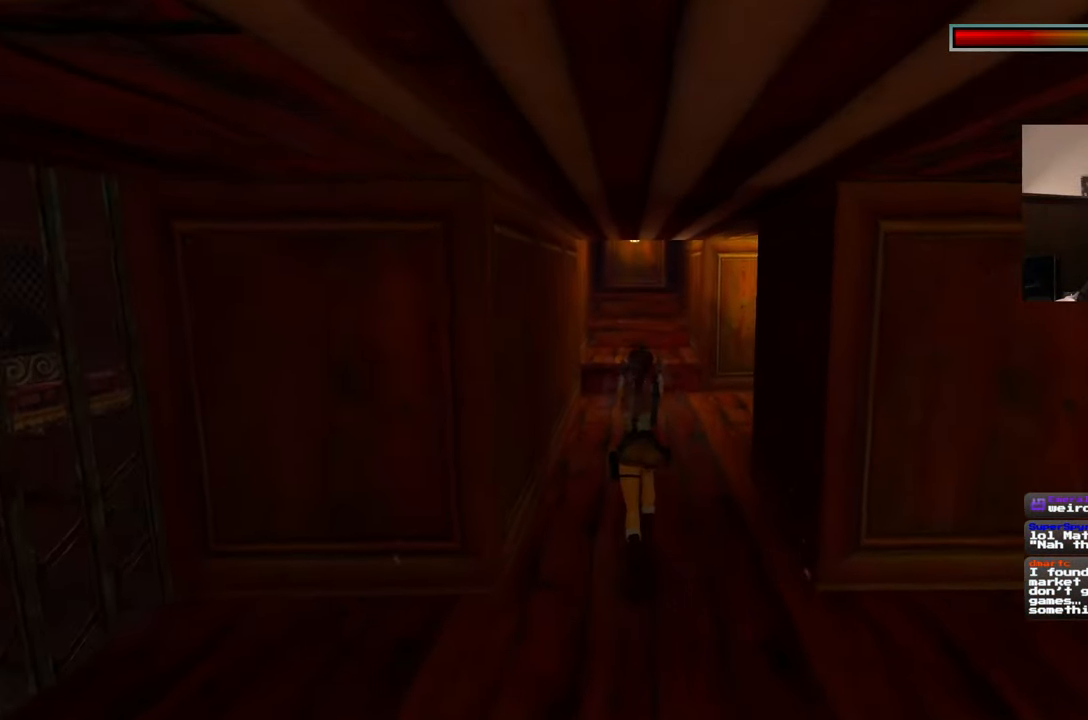
{"buttons": [], "left_stick": "up", "right_stick": "center", "events": []}
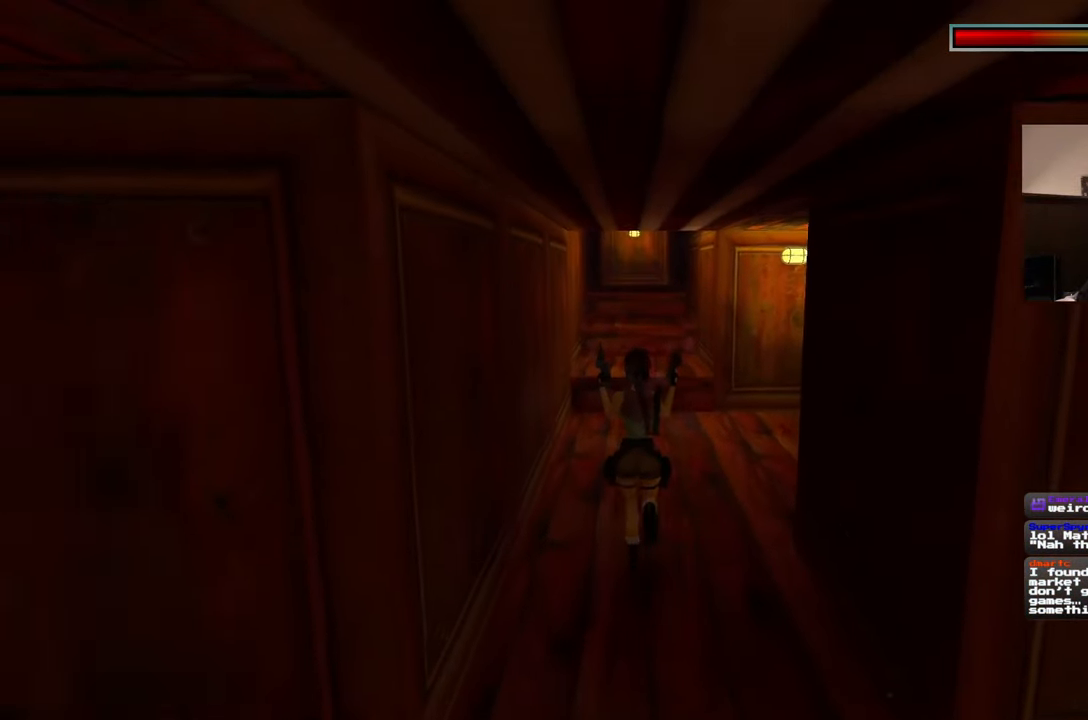
{"buttons": [], "left_stick": "up", "right_stick": "center", "events": [[33, "left_stick", "up-right"], [200, "left_stick", "up"]]}
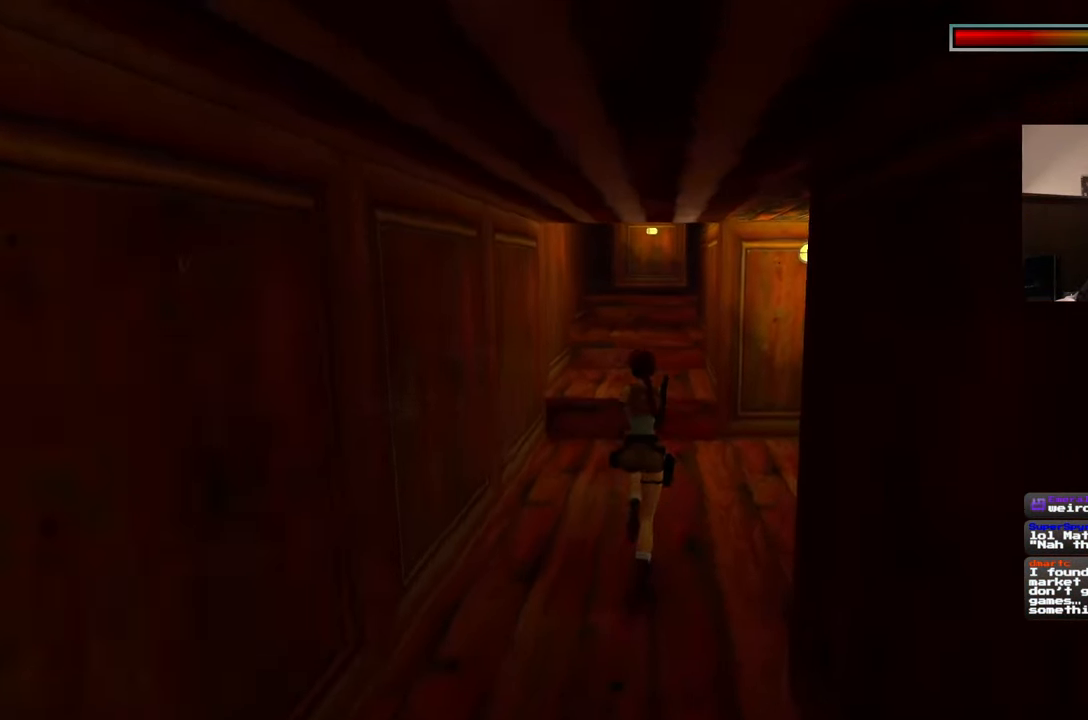
{"buttons": [], "left_stick": "center", "right_stick": "center", "events": [[233, "left_stick", "center"]]}
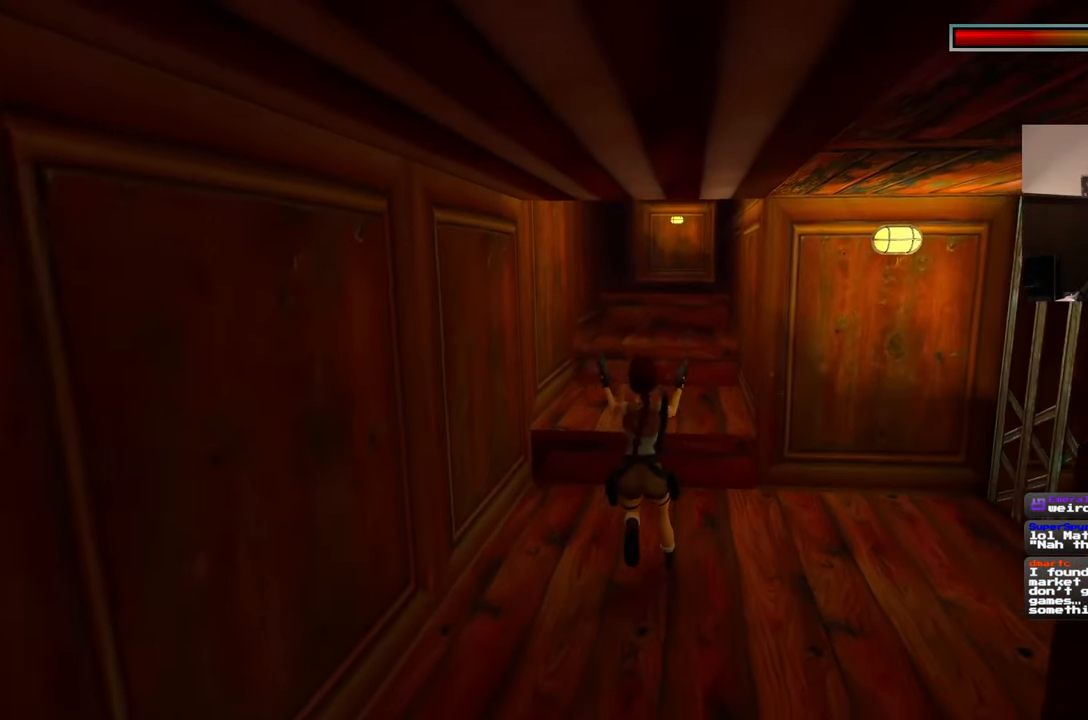
{"buttons": [], "left_stick": "up", "right_stick": "center", "events": [[500, "left_stick", "up"]]}
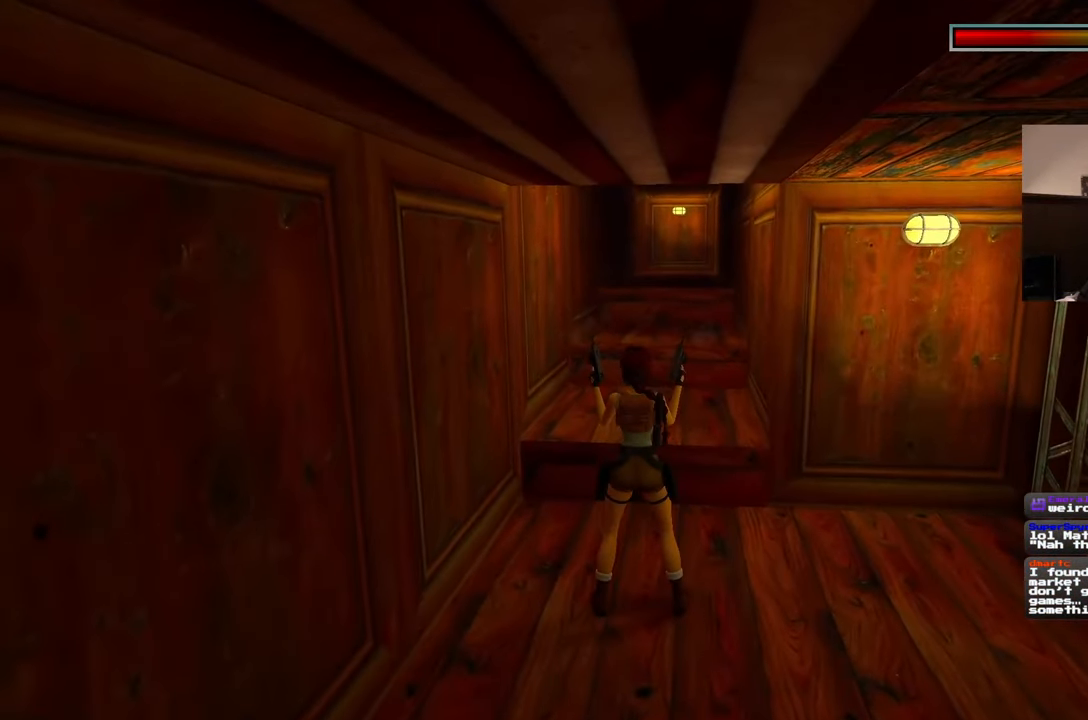
{"buttons": [], "left_stick": "center", "right_stick": "center", "events": [[183, "left_stick", "up-right"], [350, "left_stick", "up"], [450, "left_stick", "center"]]}
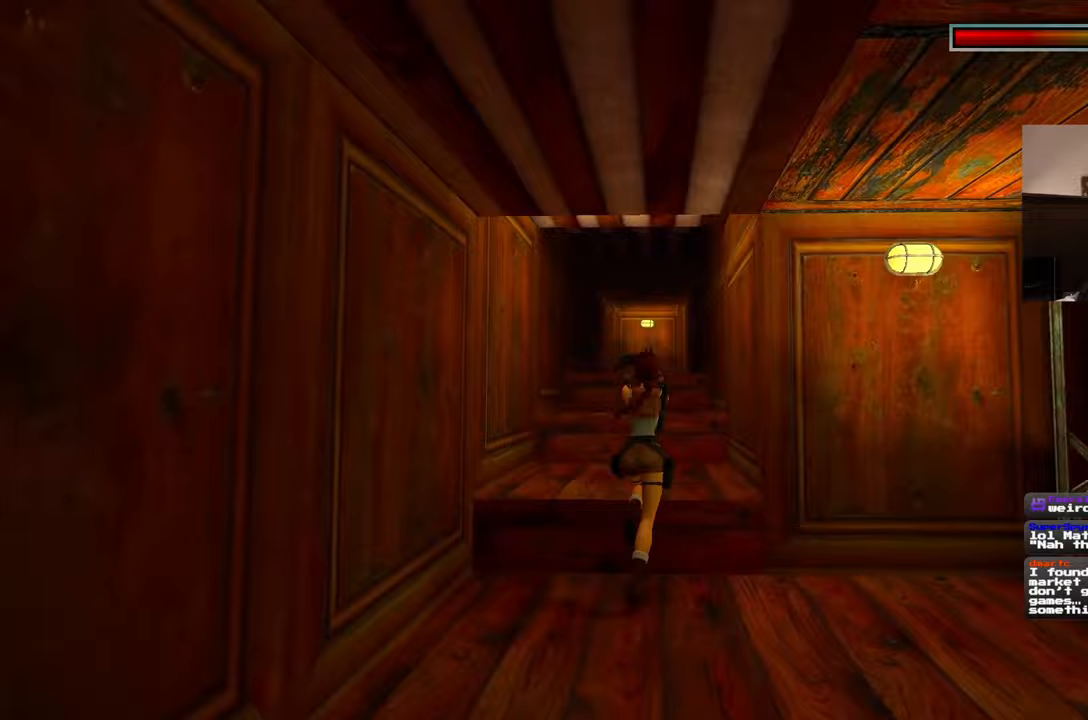
{"buttons": [], "left_stick": "up", "right_stick": "center", "events": [[433, "left_stick", "up"]]}
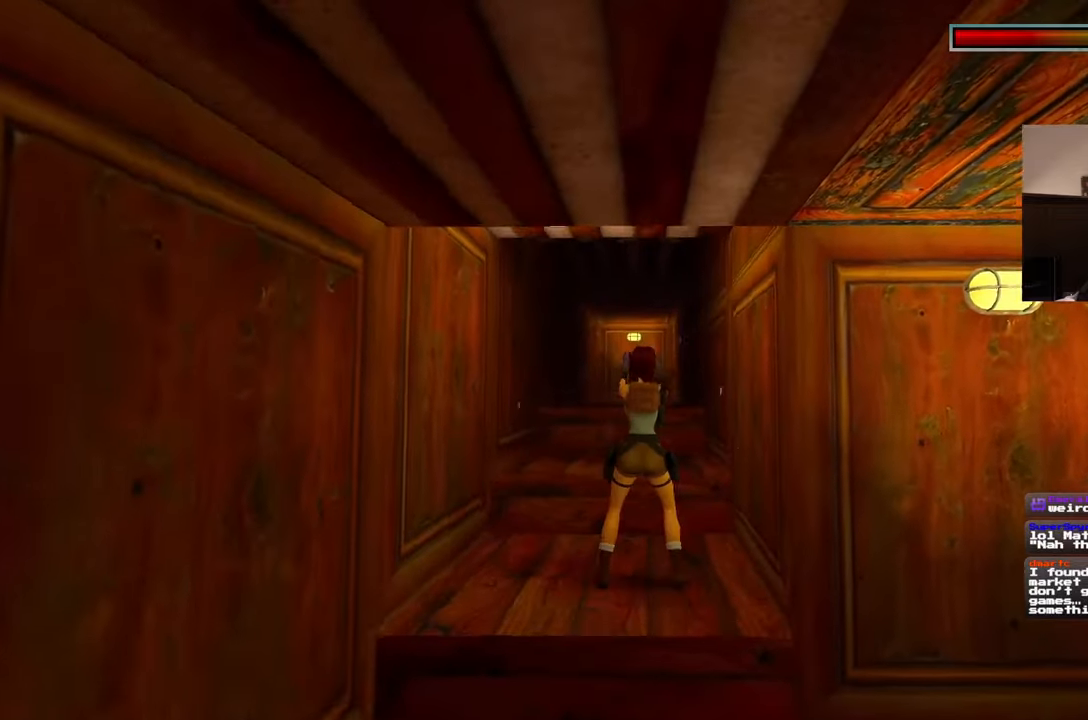
{"buttons": [], "left_stick": "up", "right_stick": "center"}
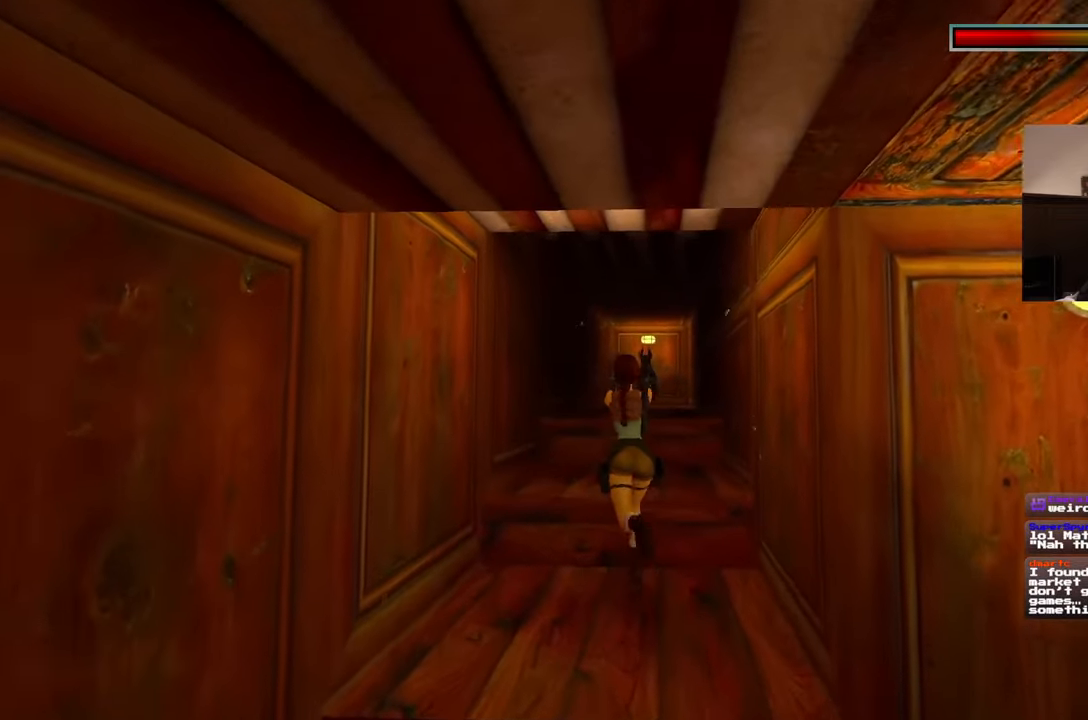
{"buttons": [], "left_stick": "up", "right_stick": "center", "events": [[117, "DPAD_DOWN", "down"], [117, "SQUARE", "down"], [183, "SQUARE", "up"], [200, "DPAD_DOWN", "up"]]}